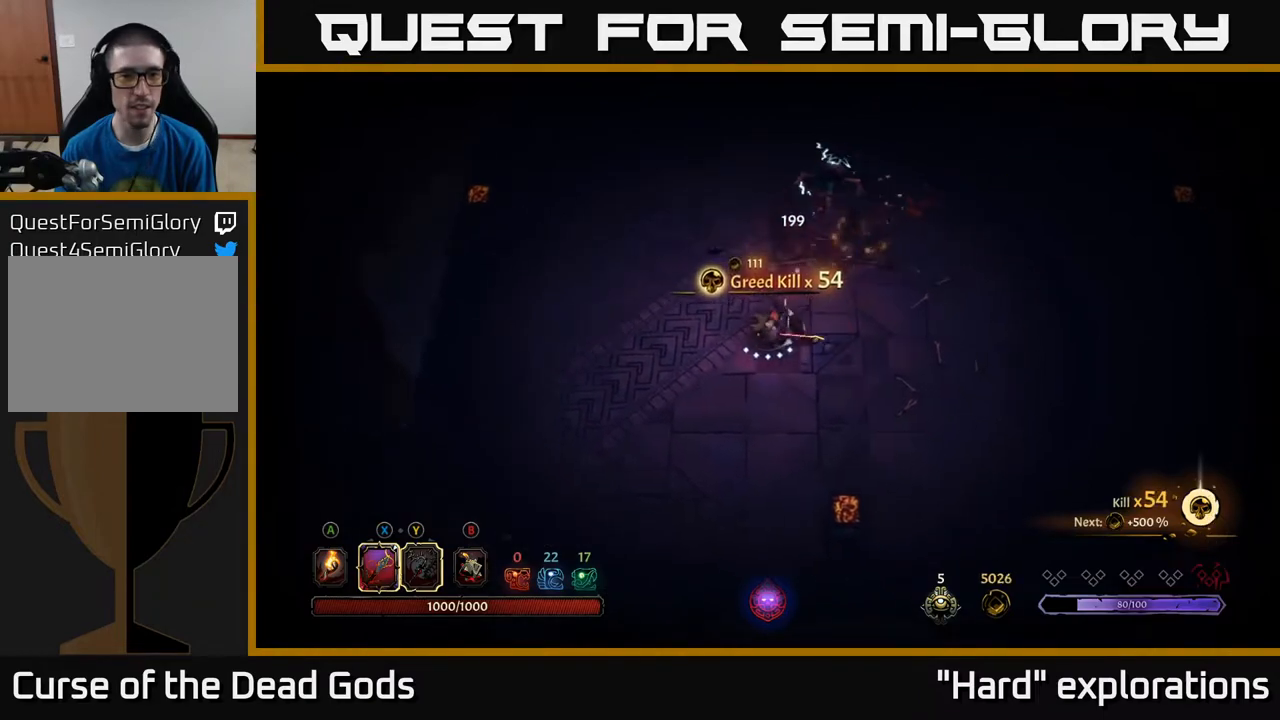
Gameplay with a controller (Xbox layout); each line is a JSON object with the inputs held at the frame after it. "events" lists button and stick changes between this image and that frame as [ms after this image, input, new state], when the widget could be followed in between.
{"buttons": [], "left_stick": "right", "right_stick": "center", "events": [[50, "left_stick", "right"]]}
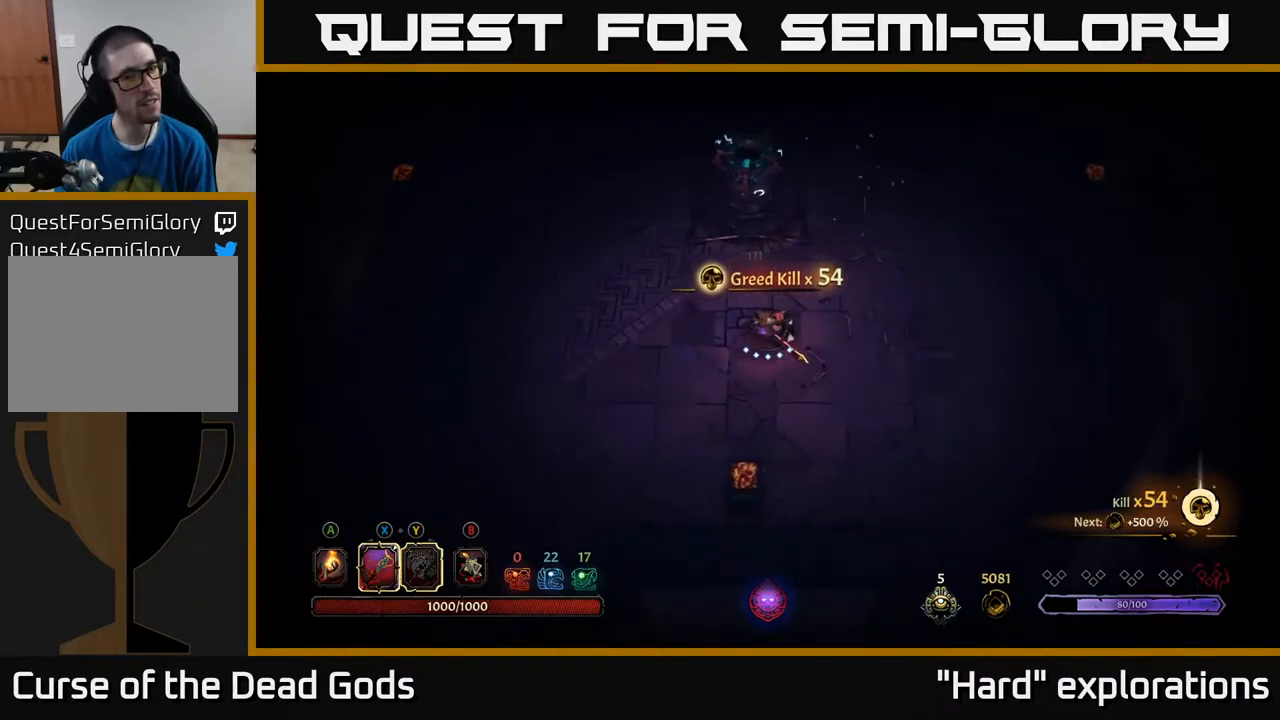
{"buttons": [], "left_stick": "right", "right_stick": "center", "events": []}
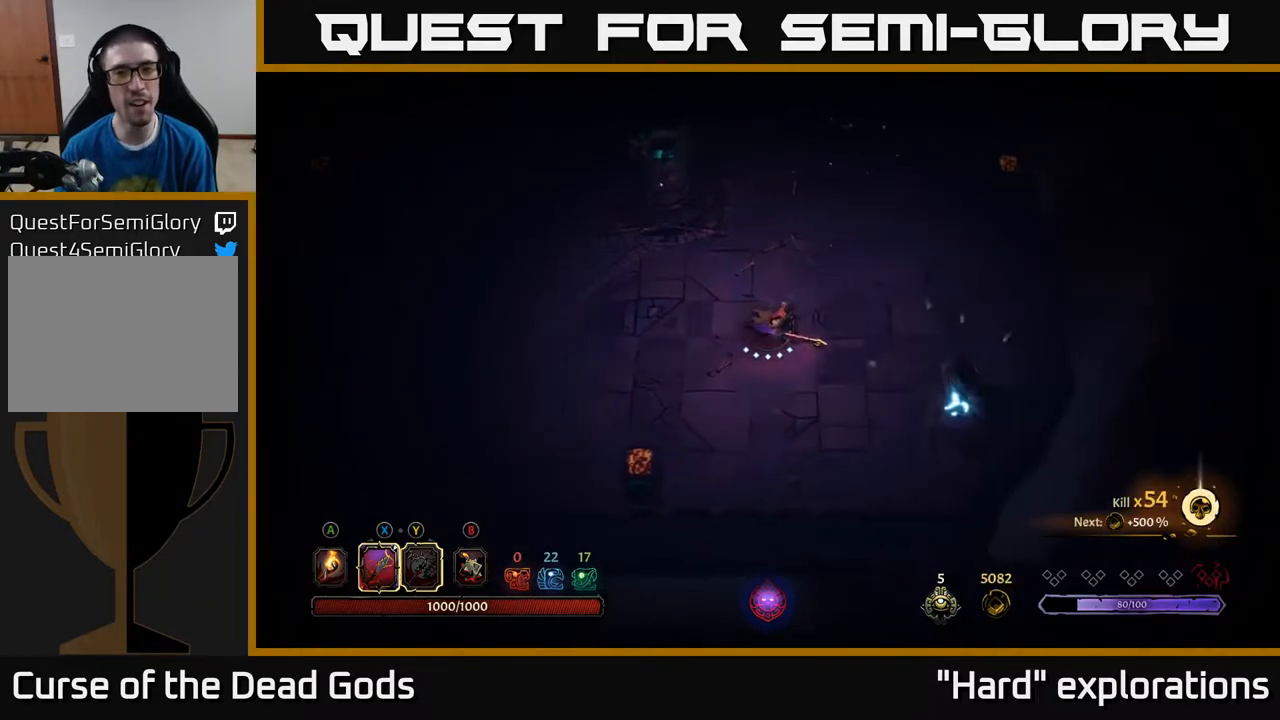
{"buttons": [], "left_stick": "up-right", "right_stick": "center", "events": [[183, "left_stick", "up-right"]]}
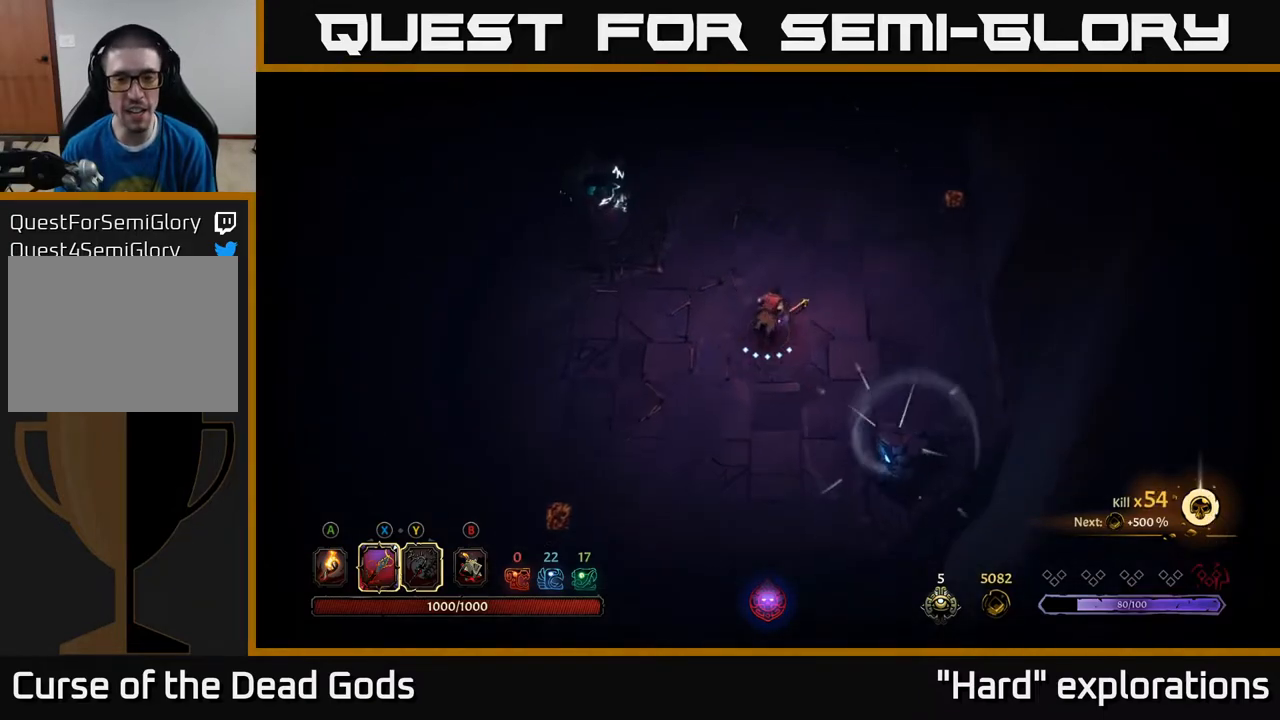
{"buttons": [], "left_stick": "up-right", "right_stick": "center", "events": []}
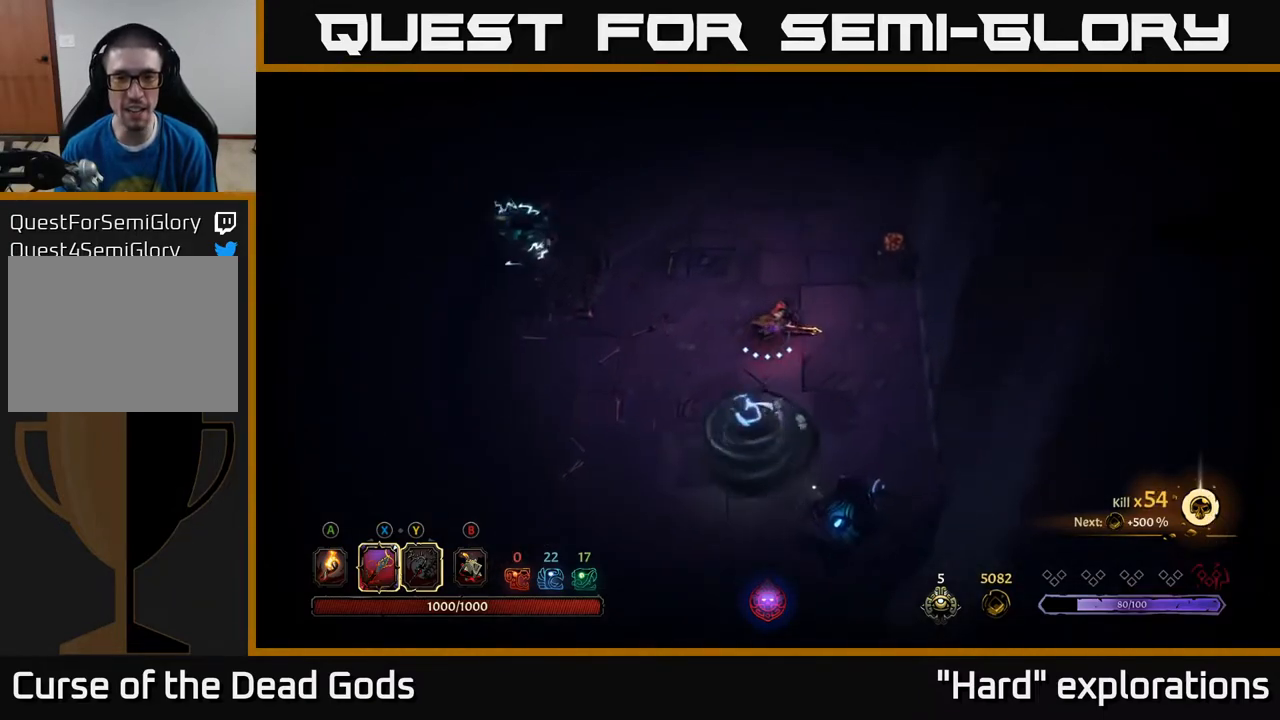
{"buttons": [], "left_stick": "down-right", "right_stick": "center", "events": [[117, "left_stick", "right"], [417, "left_stick", "down-right"]]}
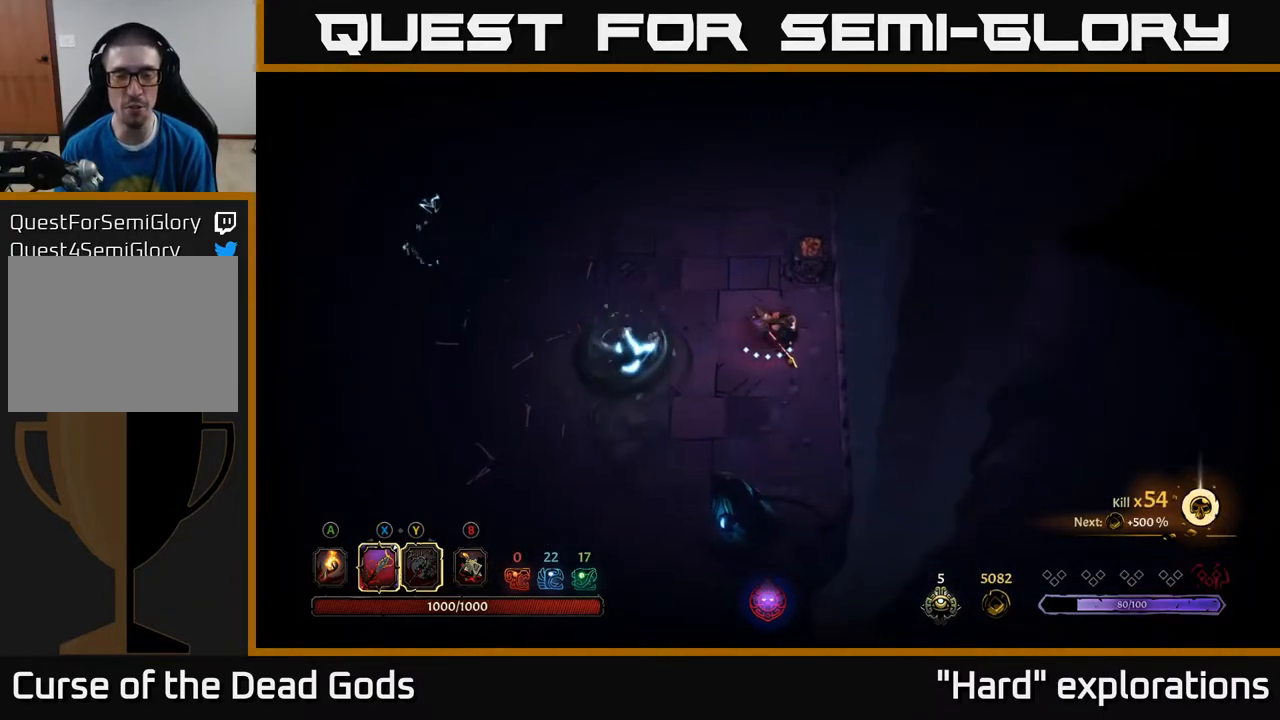
{"buttons": [], "left_stick": "down-left", "right_stick": "center", "events": [[100, "left_stick", "down-left"]]}
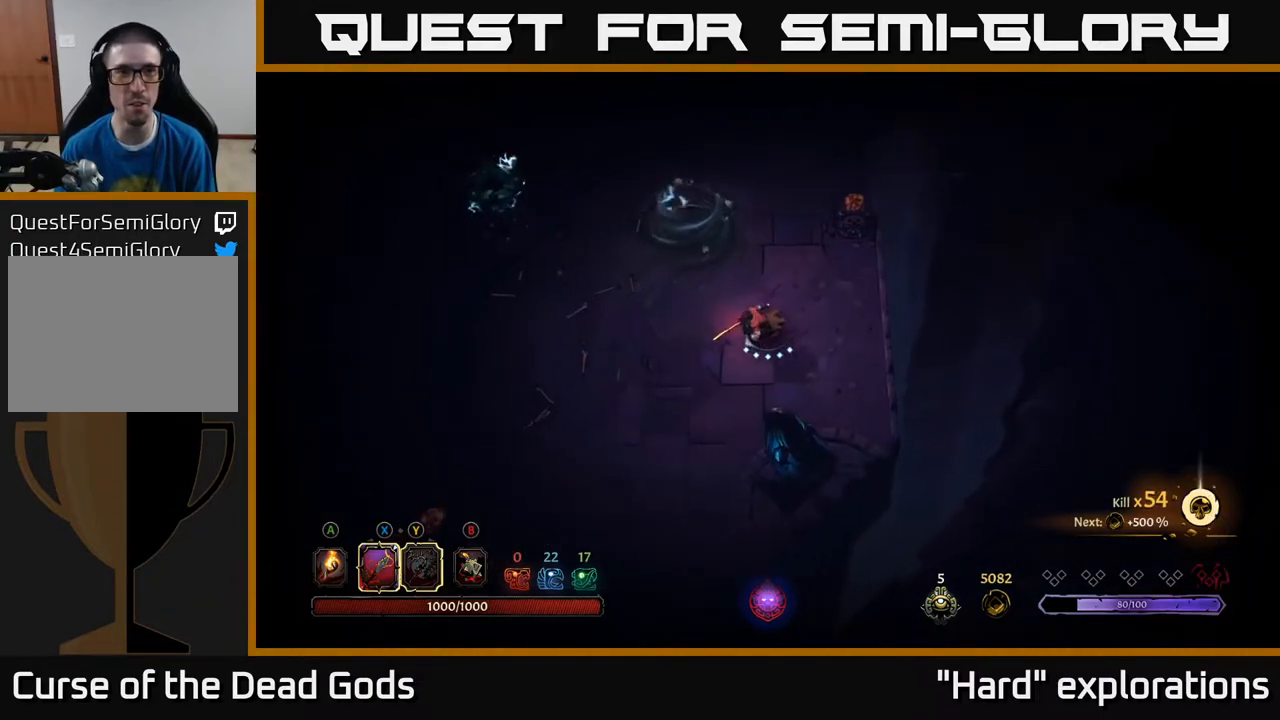
{"buttons": [], "left_stick": "up", "right_stick": "center", "events": [[100, "left_stick", "up-left"], [233, "left_stick", "up"]]}
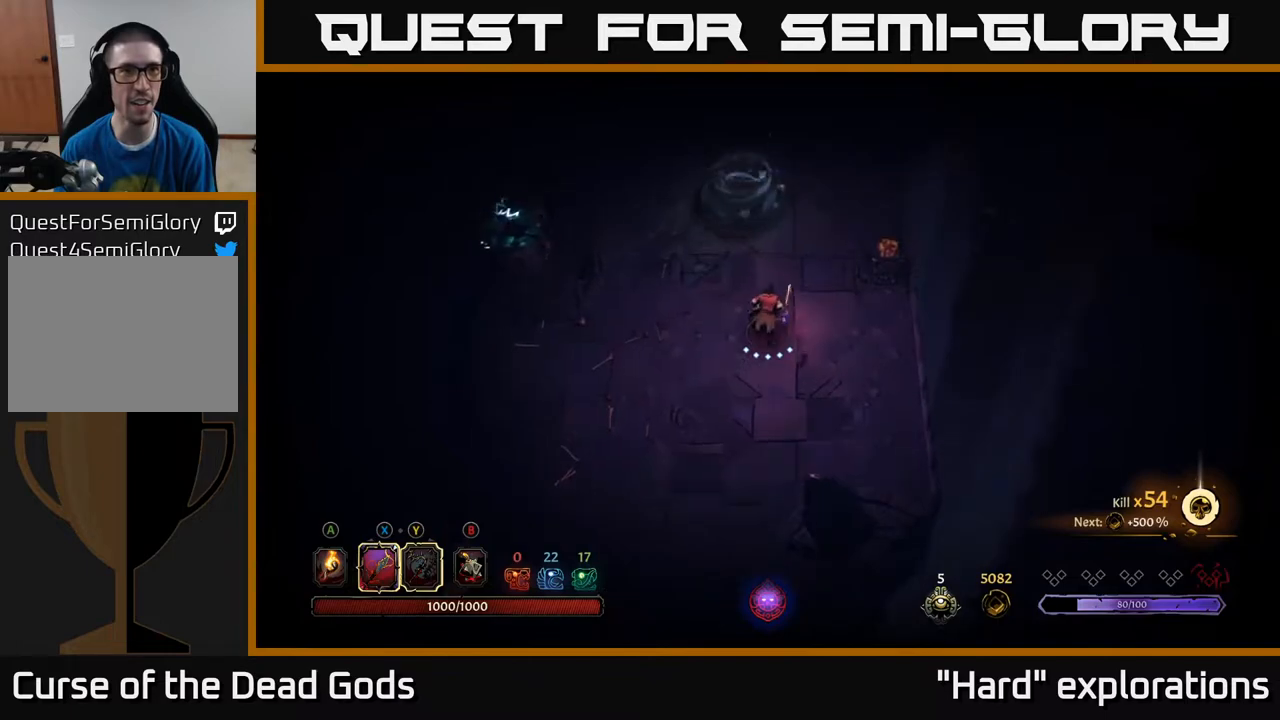
{"buttons": [], "left_stick": "up", "right_stick": "center", "events": [[33, "A", "down"], [117, "A", "up"]]}
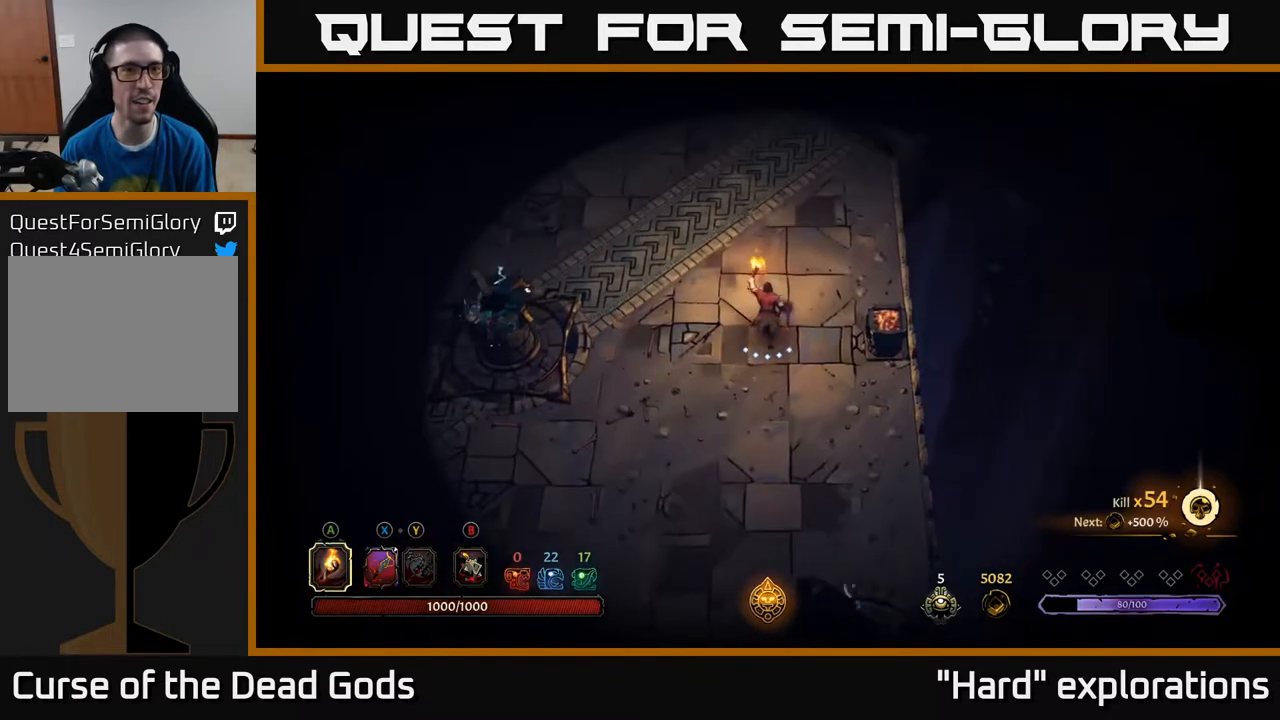
{"buttons": [], "left_stick": "up-left", "right_stick": "center", "events": [[200, "left_stick", "up-left"]]}
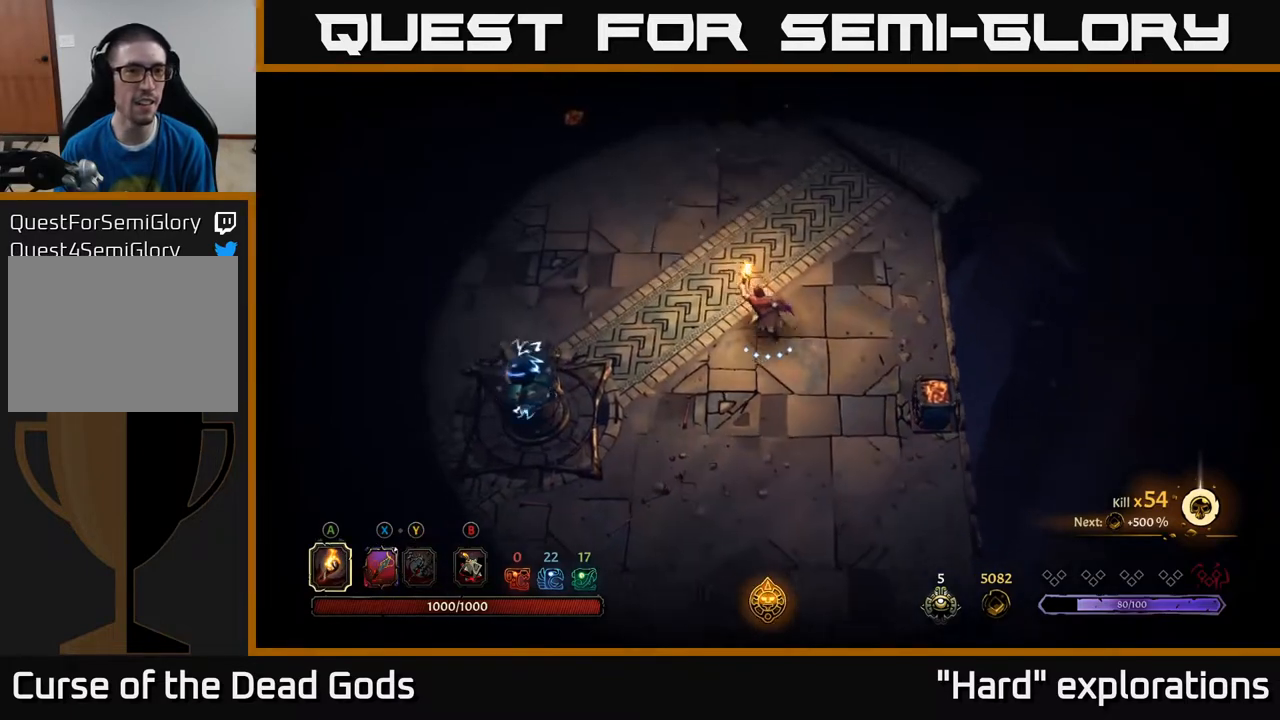
{"buttons": [], "left_stick": "up-left", "right_stick": "center", "events": []}
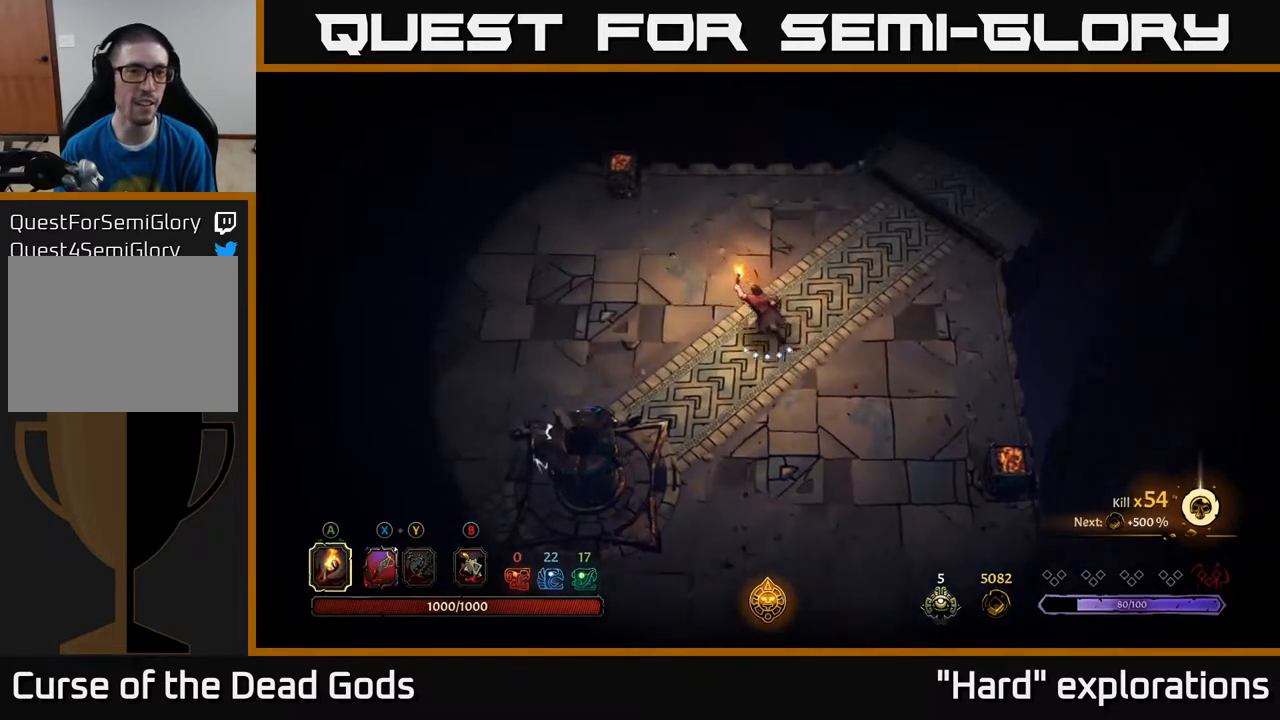
{"buttons": [], "left_stick": "left", "right_stick": "center", "events": [[300, "left_stick", "left"]]}
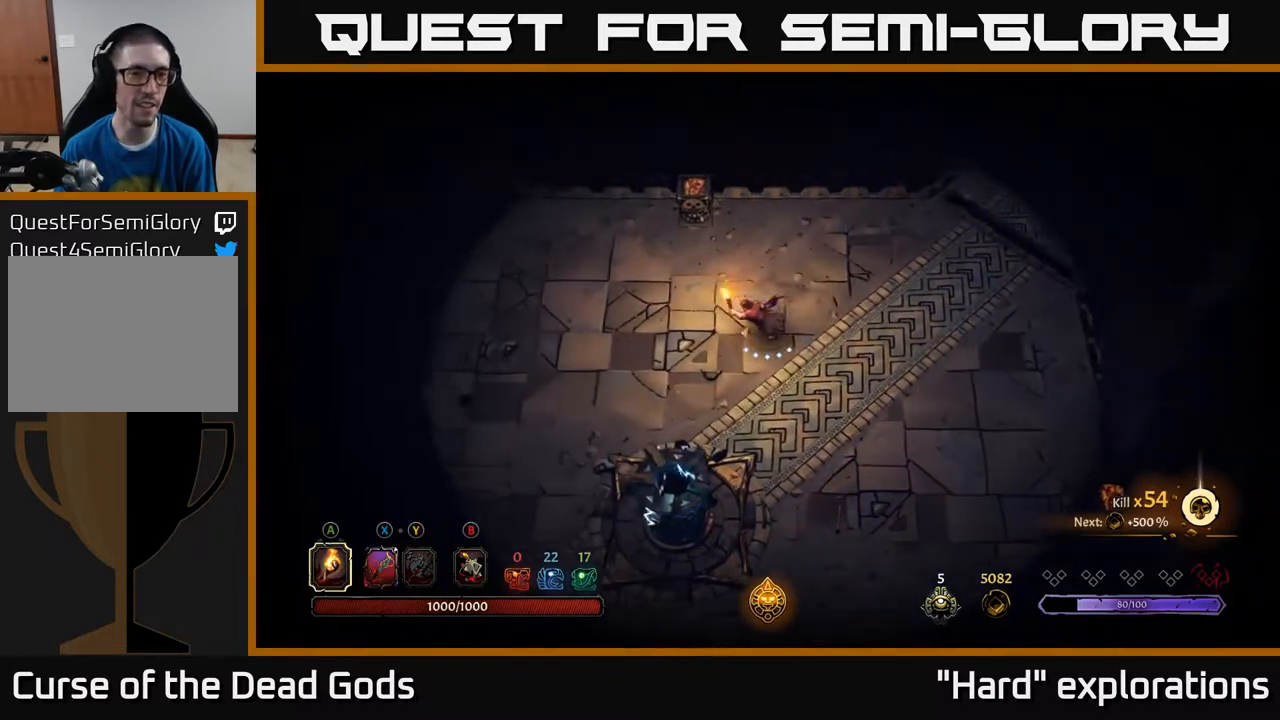
{"buttons": [], "left_stick": "left", "right_stick": "center", "events": []}
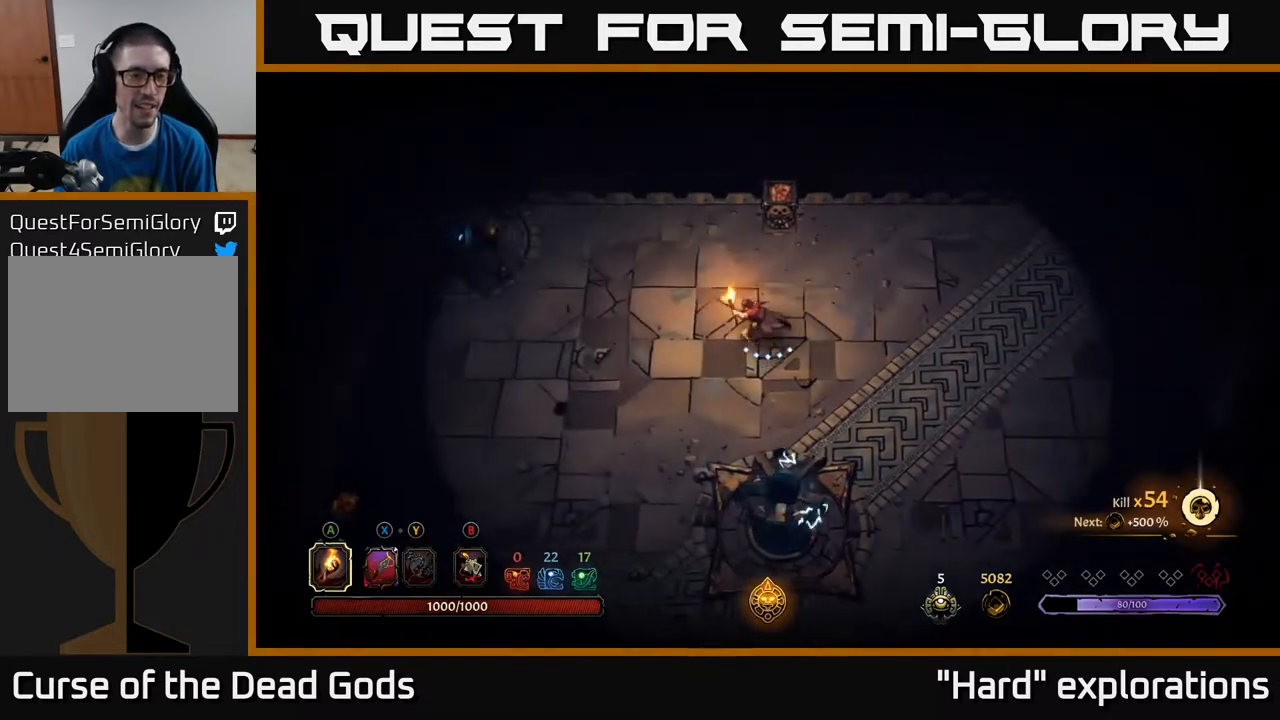
{"buttons": [], "left_stick": "left", "right_stick": "center", "events": []}
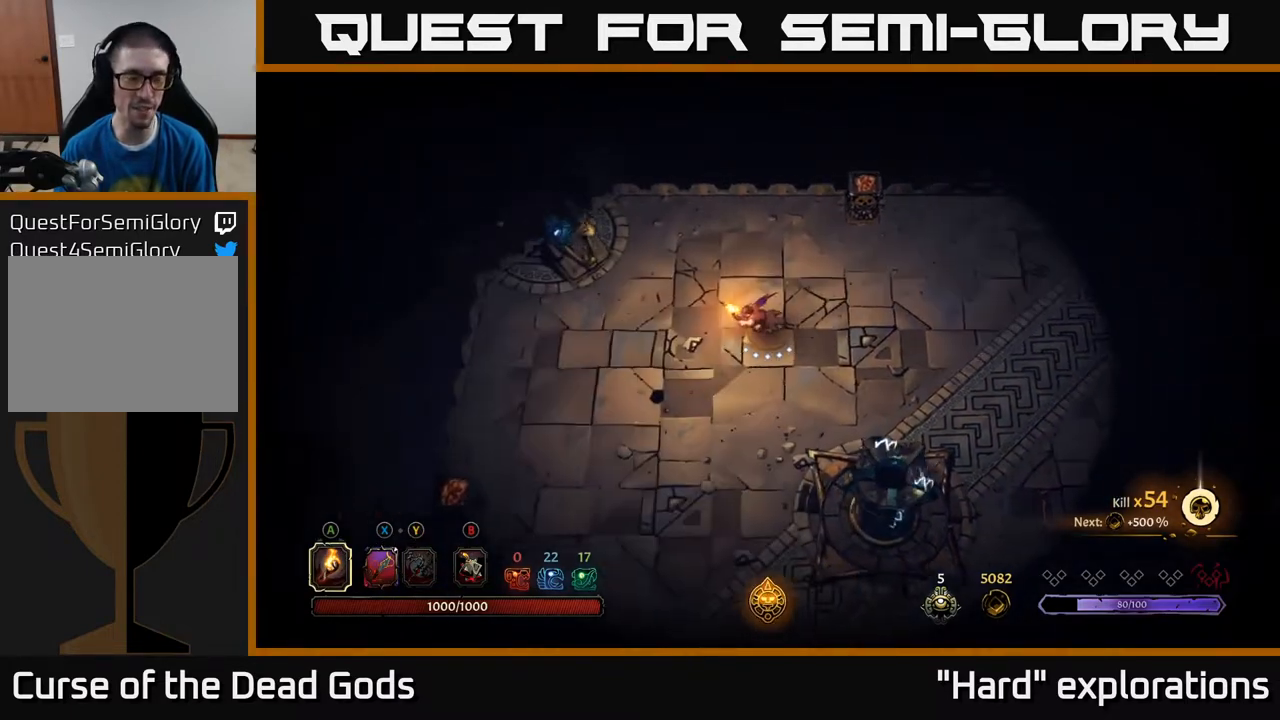
{"buttons": [], "left_stick": "right", "right_stick": "center", "events": [[300, "left_stick", "right"]]}
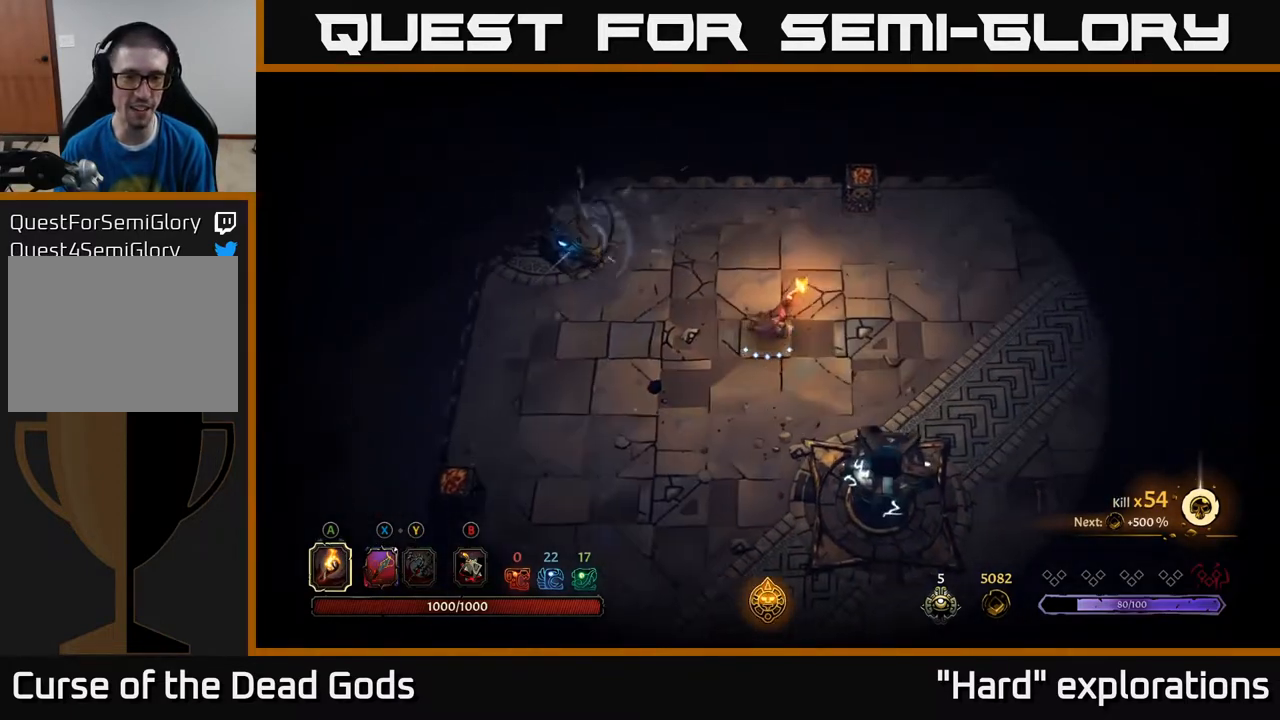
{"buttons": [], "left_stick": "right", "right_stick": "center", "events": []}
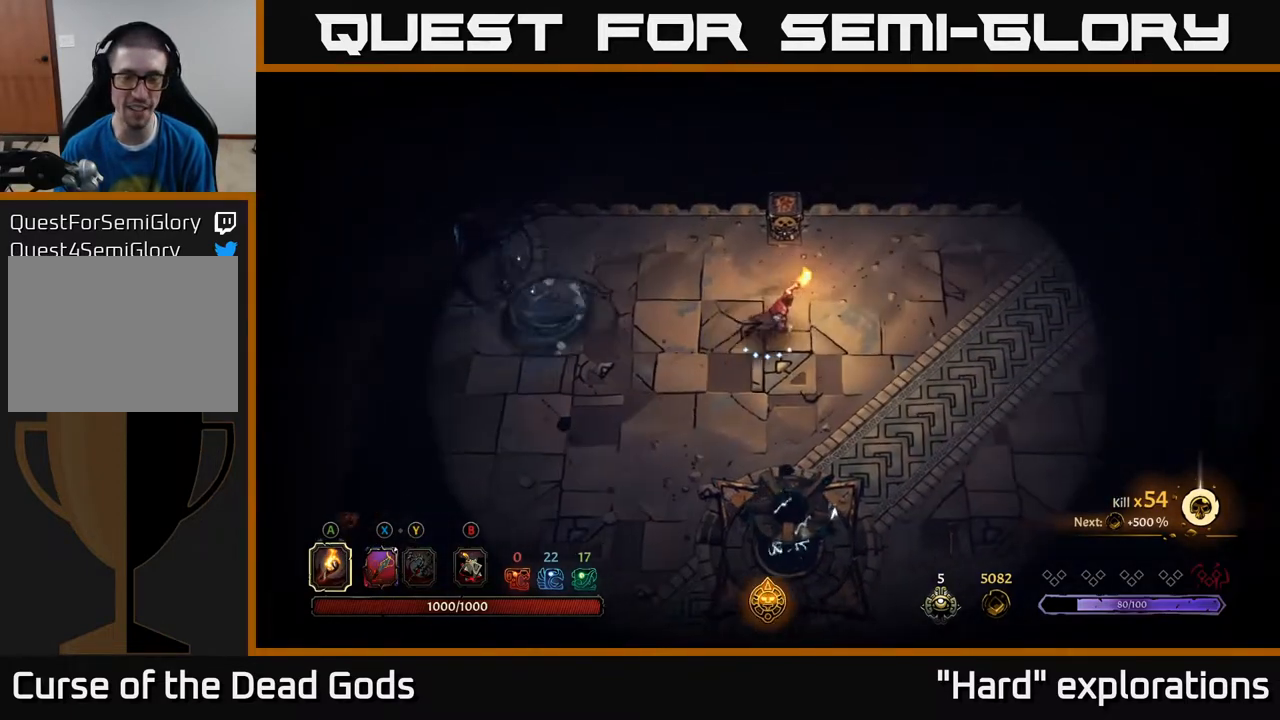
{"buttons": [], "left_stick": "down-right", "right_stick": "center", "events": [[200, "left_stick", "down-right"]]}
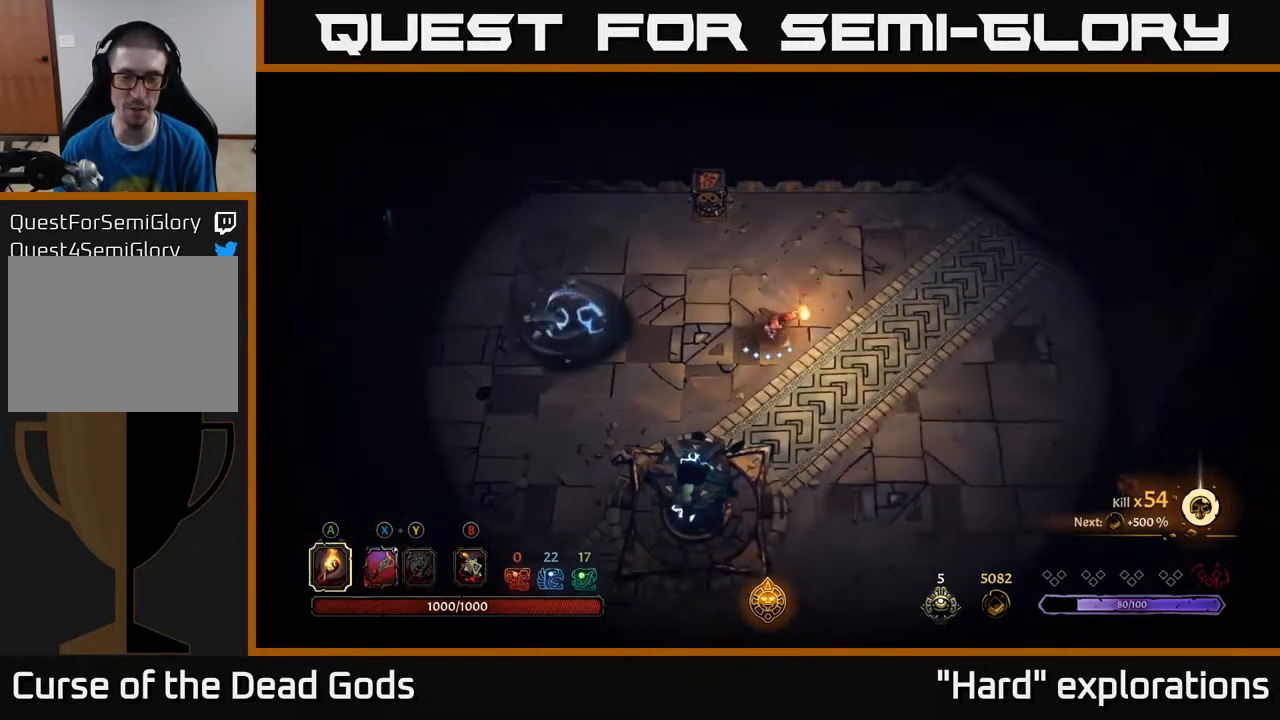
{"buttons": [], "left_stick": "right", "right_stick": "center", "events": [[350, "left_stick", "right"]]}
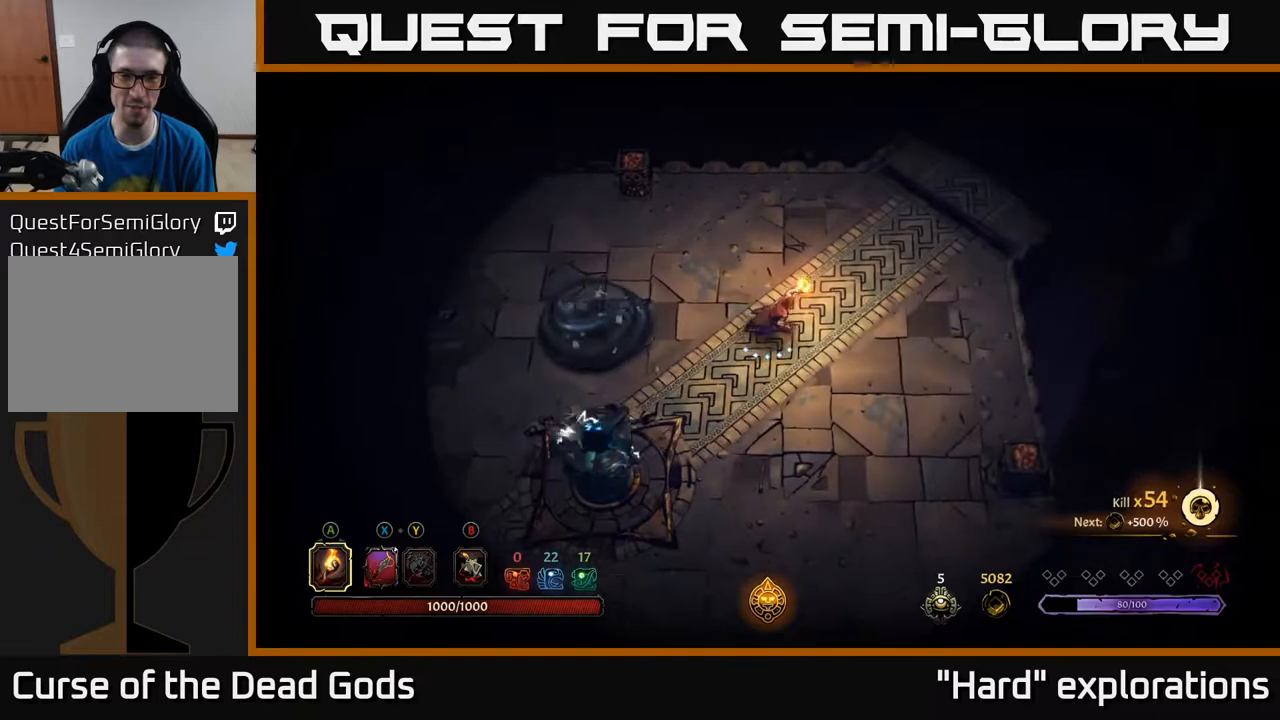
{"buttons": [], "left_stick": "up-right", "right_stick": "center", "events": [[33, "left_stick", "up-right"]]}
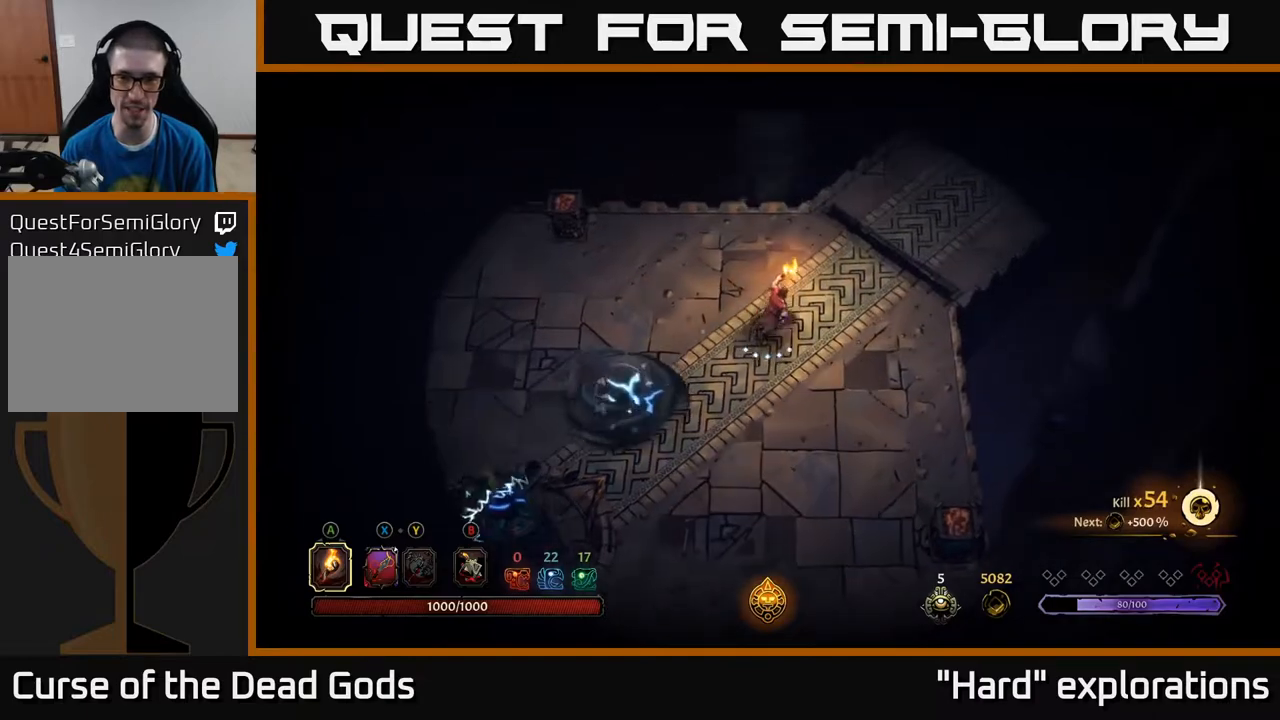
{"buttons": [], "left_stick": "up-right", "right_stick": "center", "events": []}
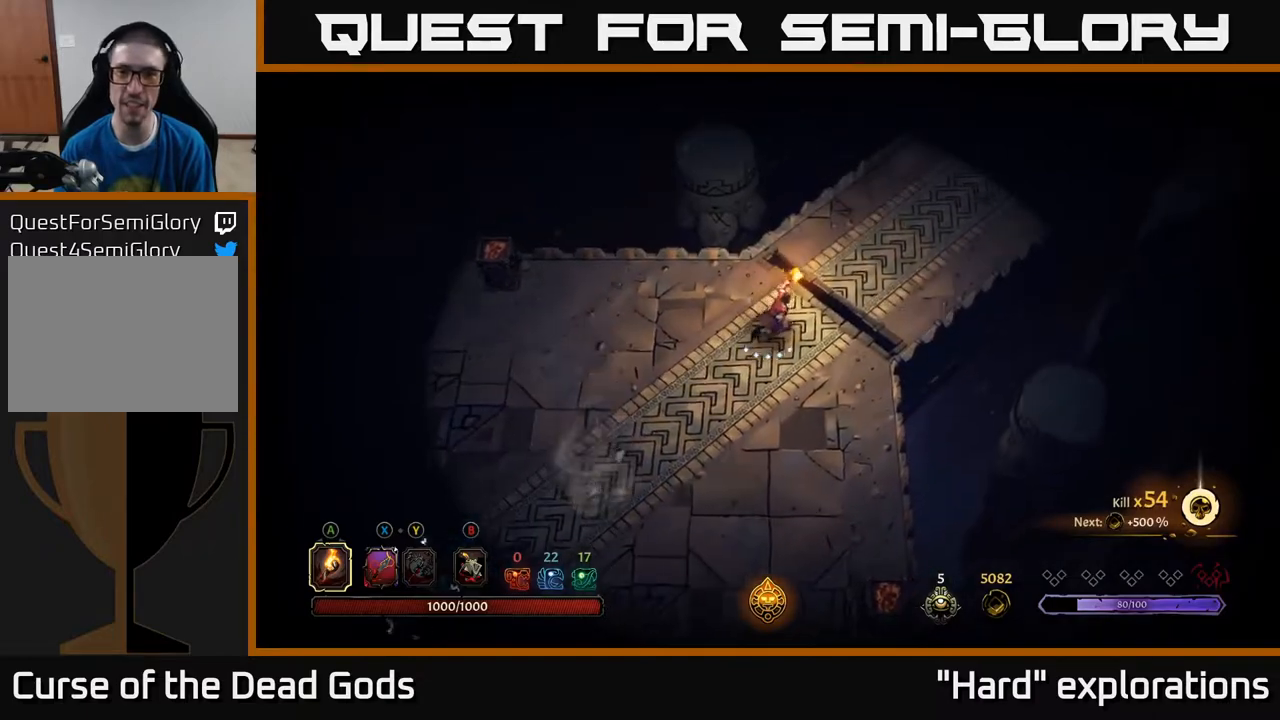
{"buttons": [], "left_stick": "up-right", "right_stick": "center", "events": []}
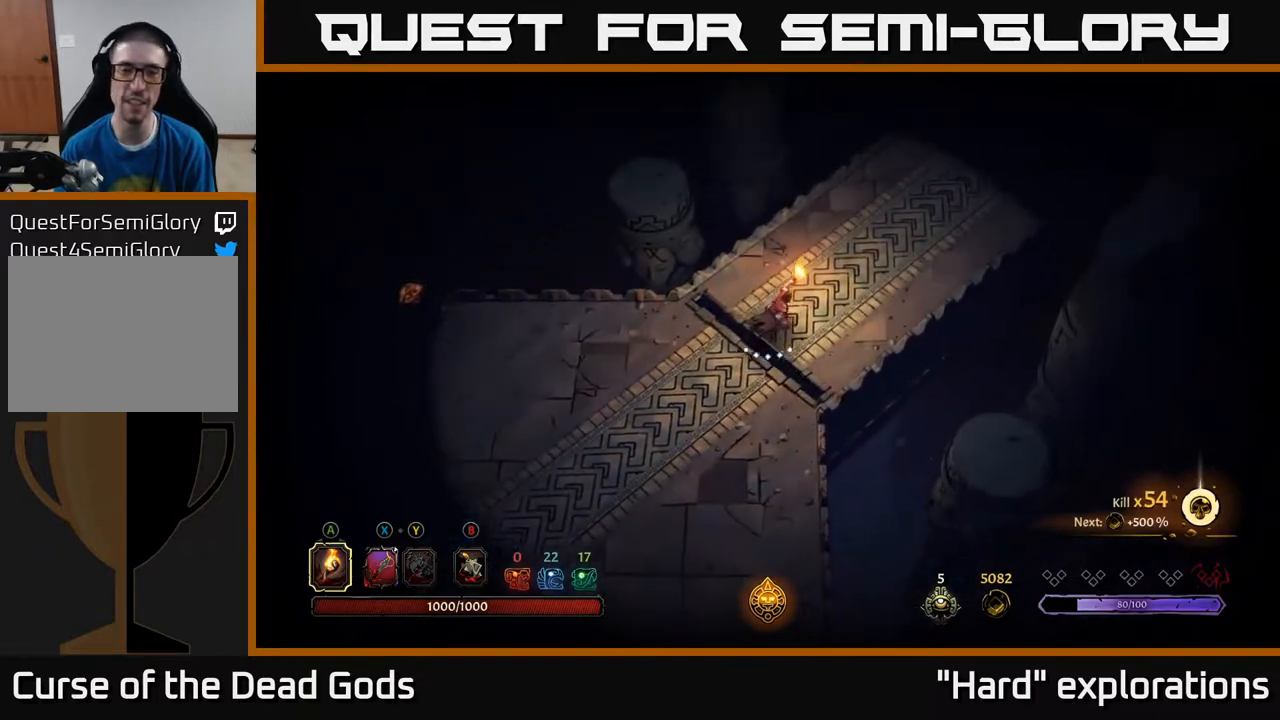
{"buttons": [], "left_stick": "up-right", "right_stick": "center", "events": []}
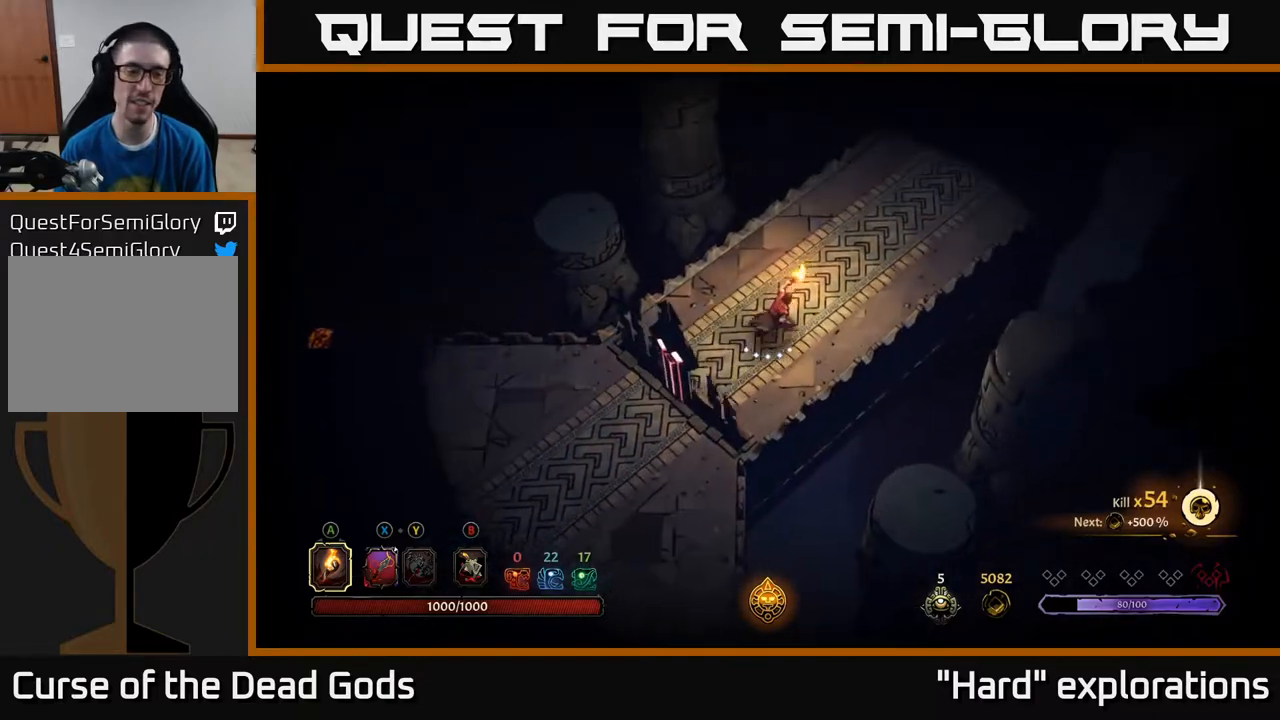
{"buttons": [], "left_stick": "up-right", "right_stick": "center", "events": []}
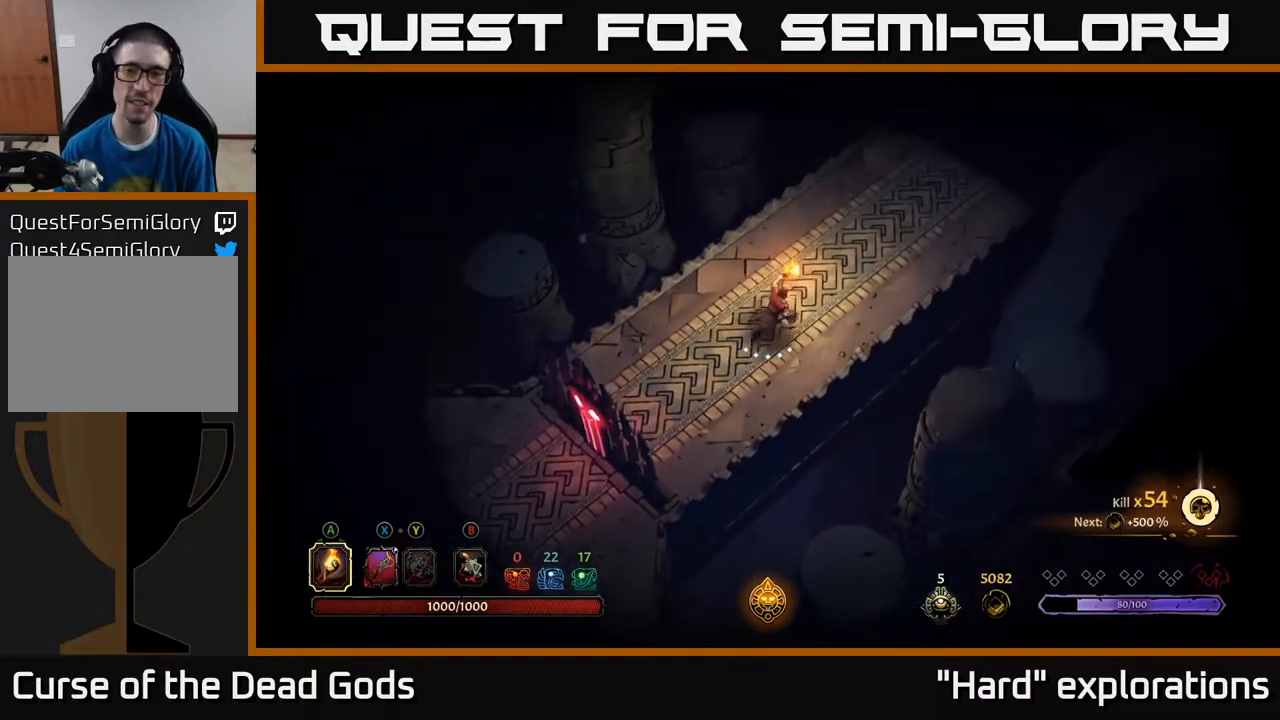
{"buttons": [], "left_stick": "up-right", "right_stick": "center", "events": []}
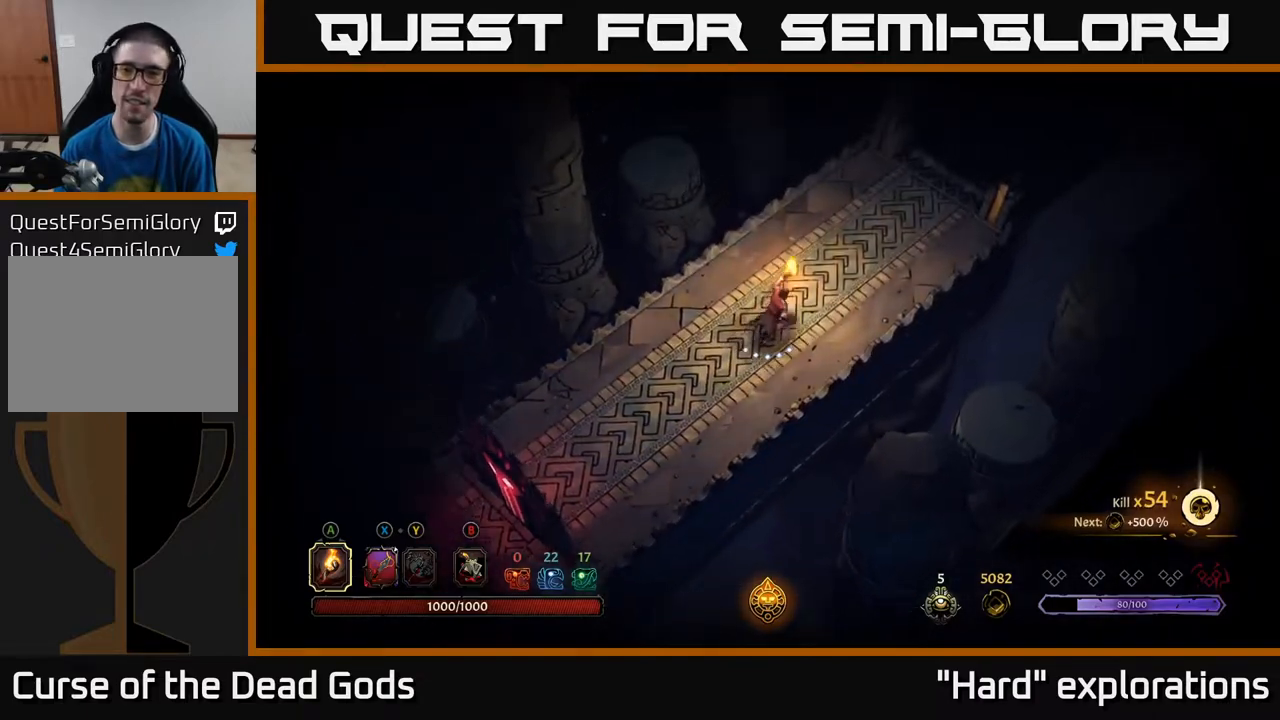
{"buttons": [], "left_stick": "up-right", "right_stick": "center", "events": []}
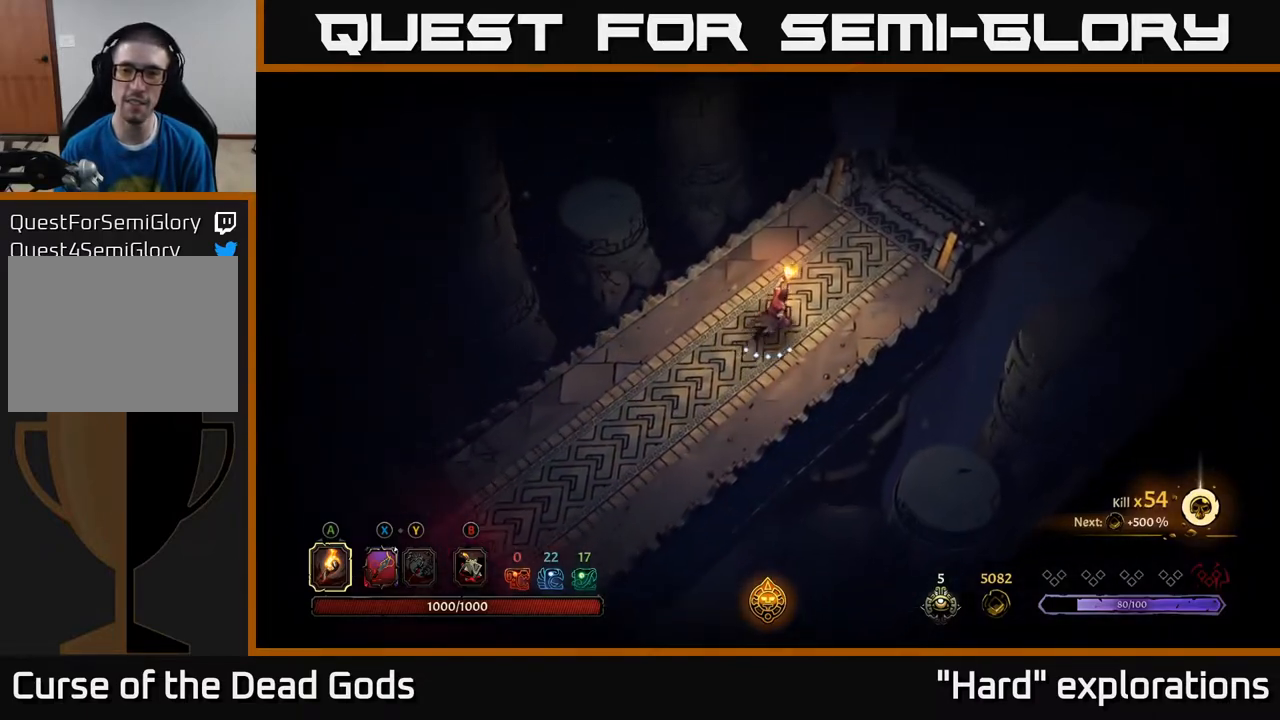
{"buttons": [], "left_stick": "up-right", "right_stick": "center", "events": []}
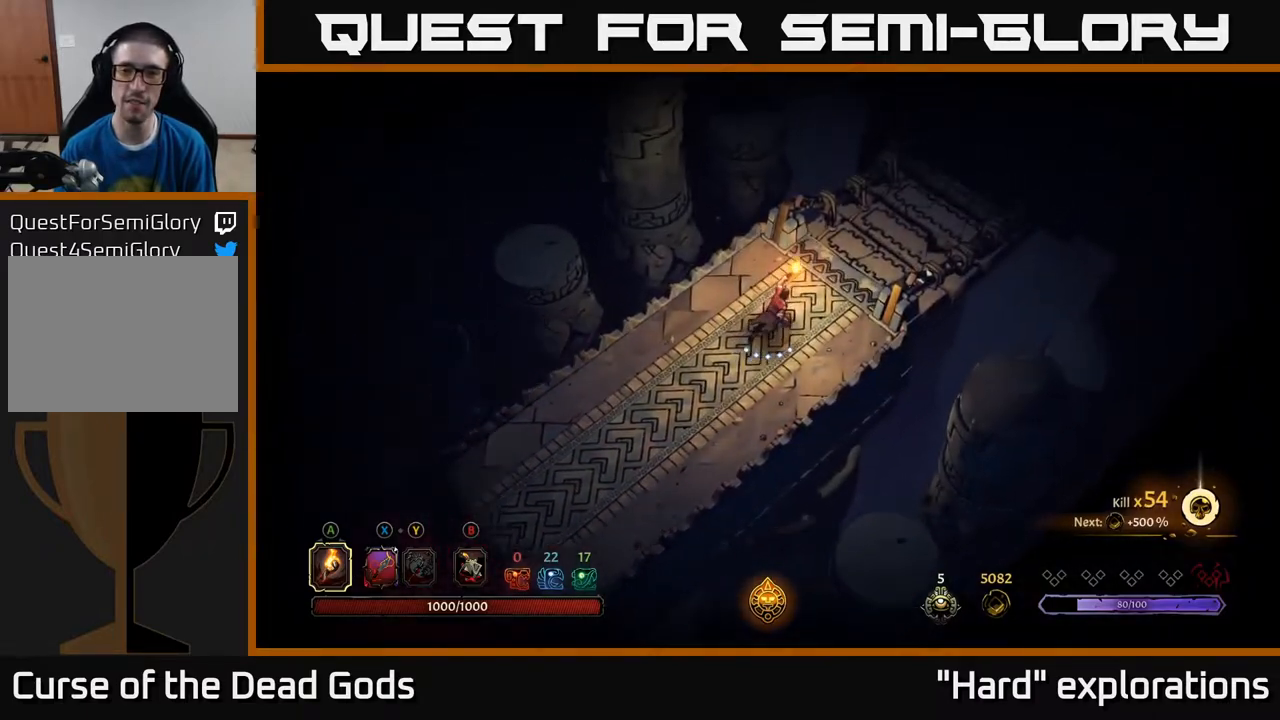
{"buttons": [], "left_stick": "up-right", "right_stick": "center", "events": [[367, "R1", "down"], [483, "R1", "up"]]}
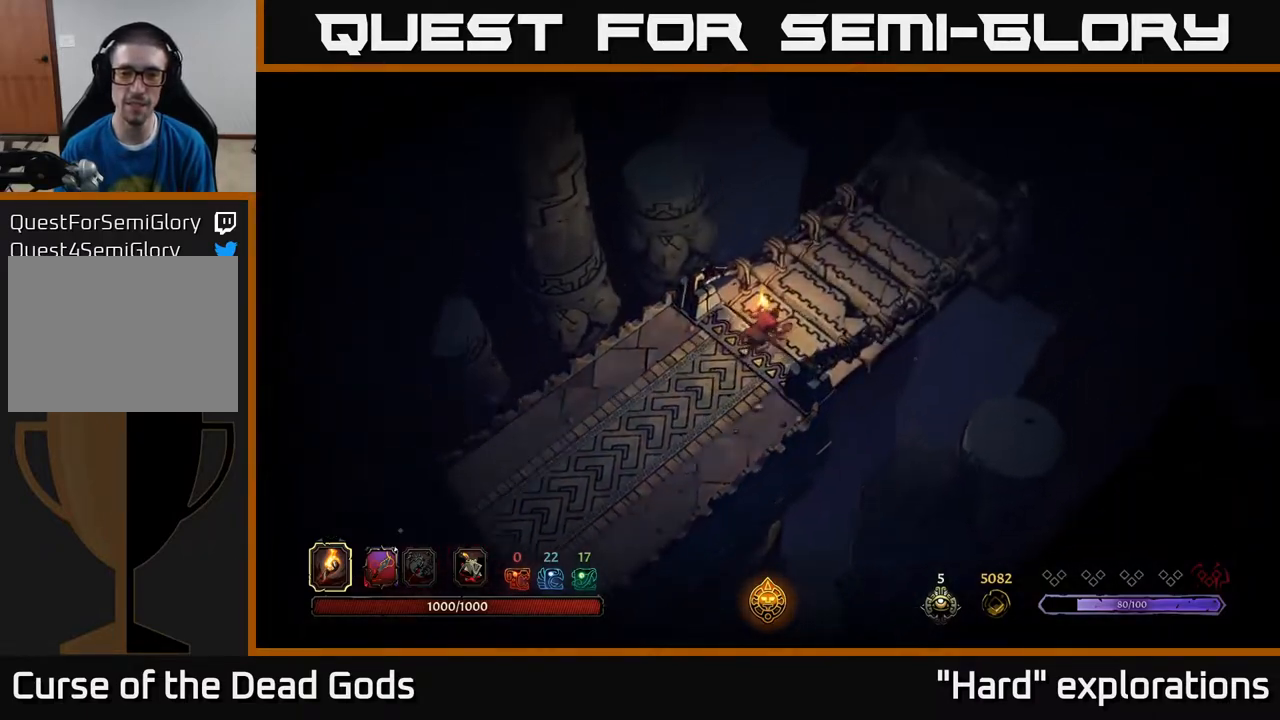
{"buttons": [], "left_stick": "center", "right_stick": "center", "events": [[83, "R1", "down"], [167, "R1", "up"], [267, "left_stick", "center"]]}